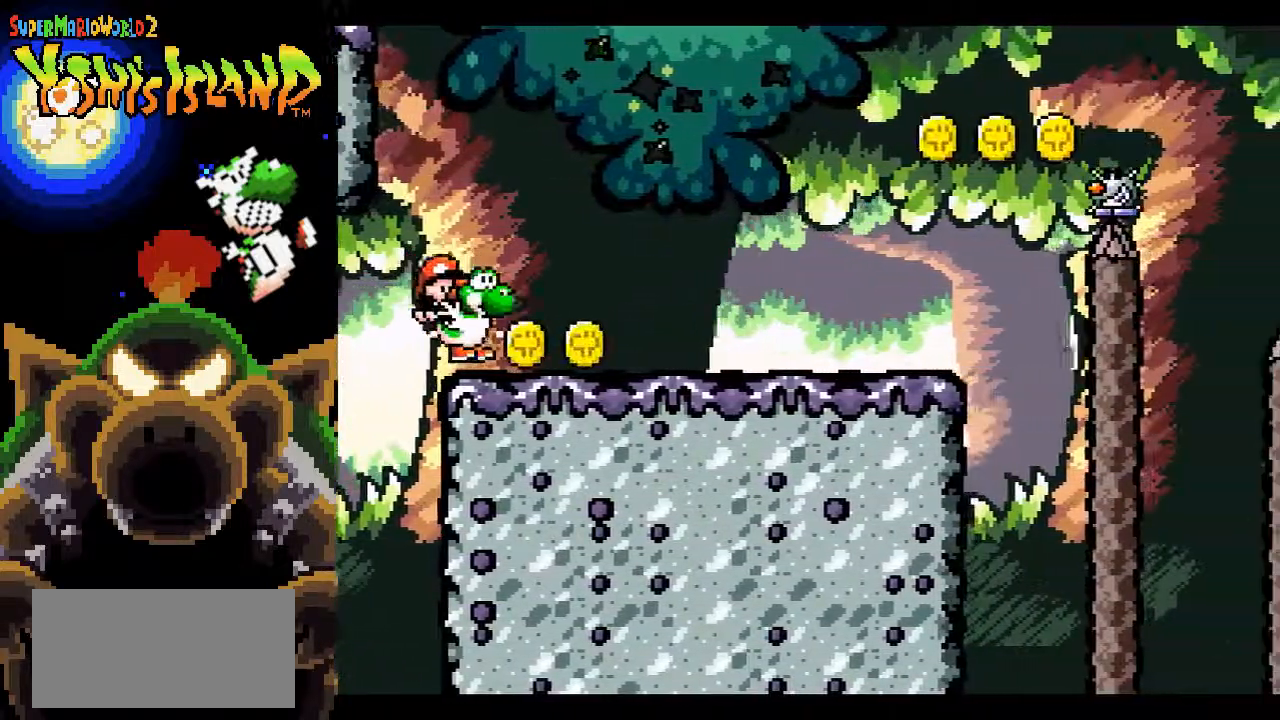
Gameplay with a controller (Nintendo layout); each line is a JSON object with the inputs held at the frame after it. "events" lists button and stick changes between this image and that frame as [ms after this image, input, new state], when the widget could be followed in between. Not read: L3 R3.
{"buttons": ["DPAD_RIGHT"], "events": [[67, "B", "up"]]}
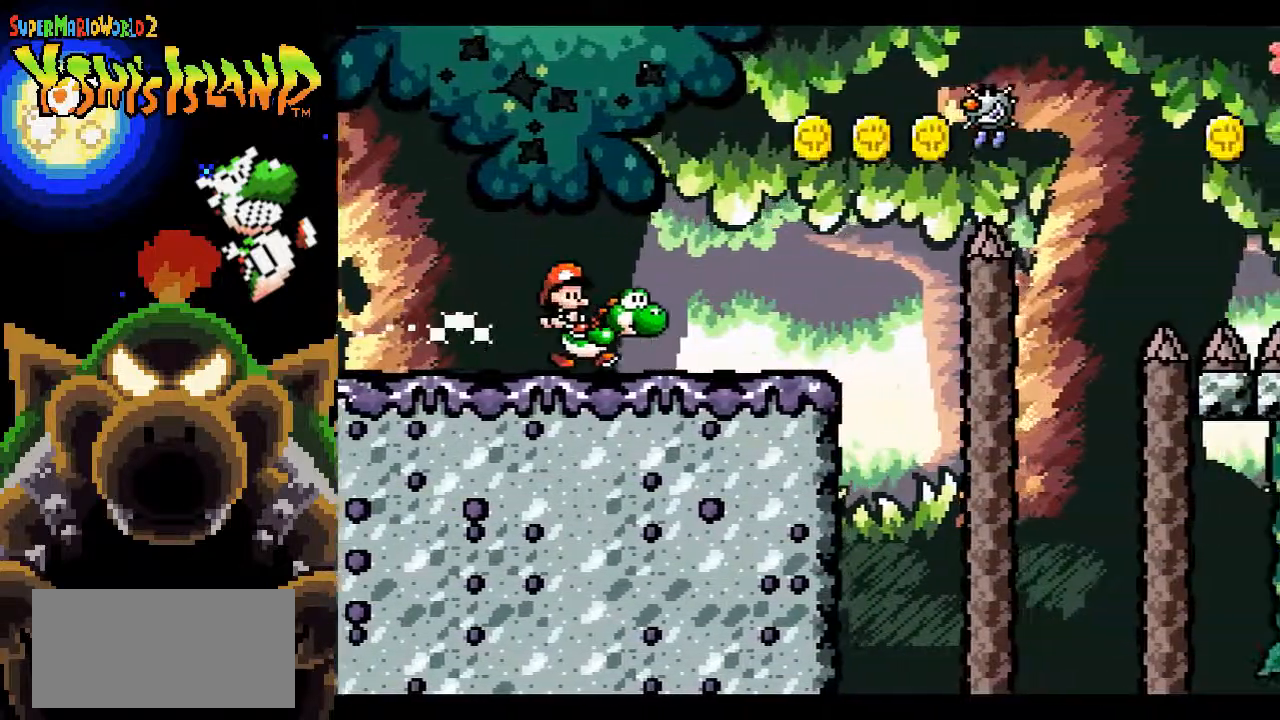
{"buttons": ["B", "DPAD_RIGHT"], "events": [[50, "B", "down"], [317, "Y", "down"], [450, "Y", "up"]]}
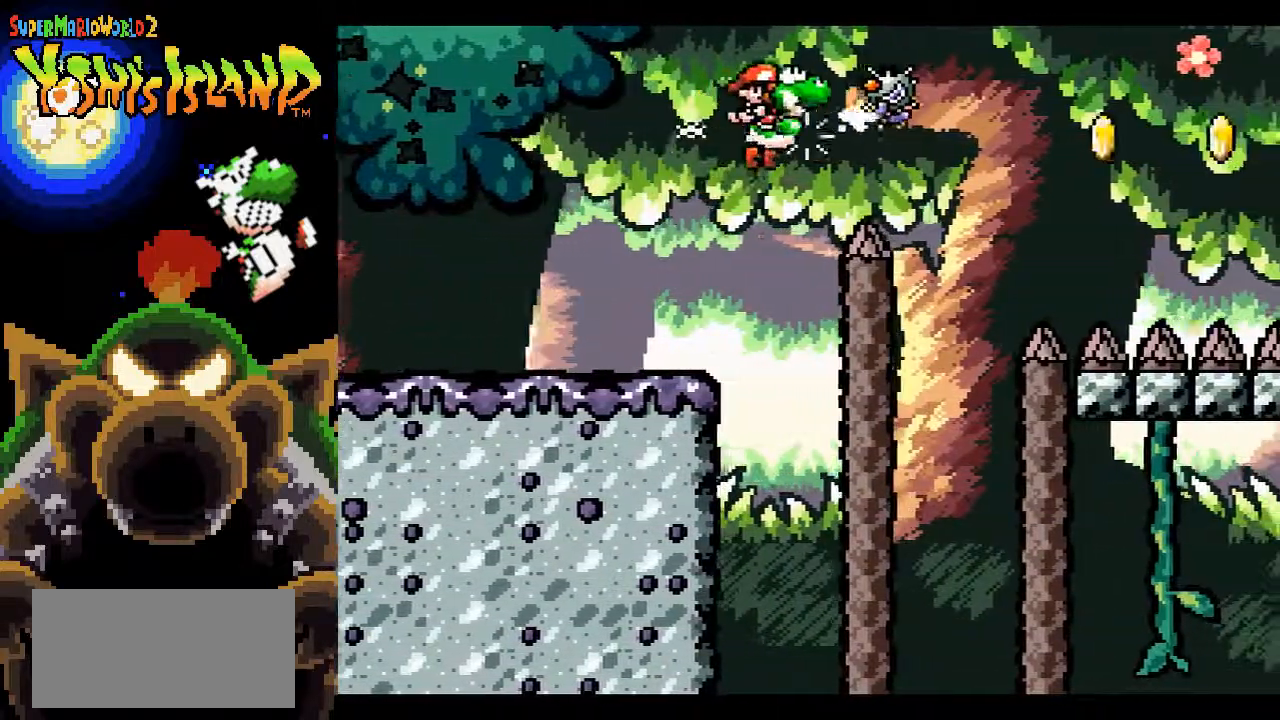
{"buttons": ["B", "DPAD_RIGHT"], "events": [[267, "Y", "down"], [367, "Y", "up"]]}
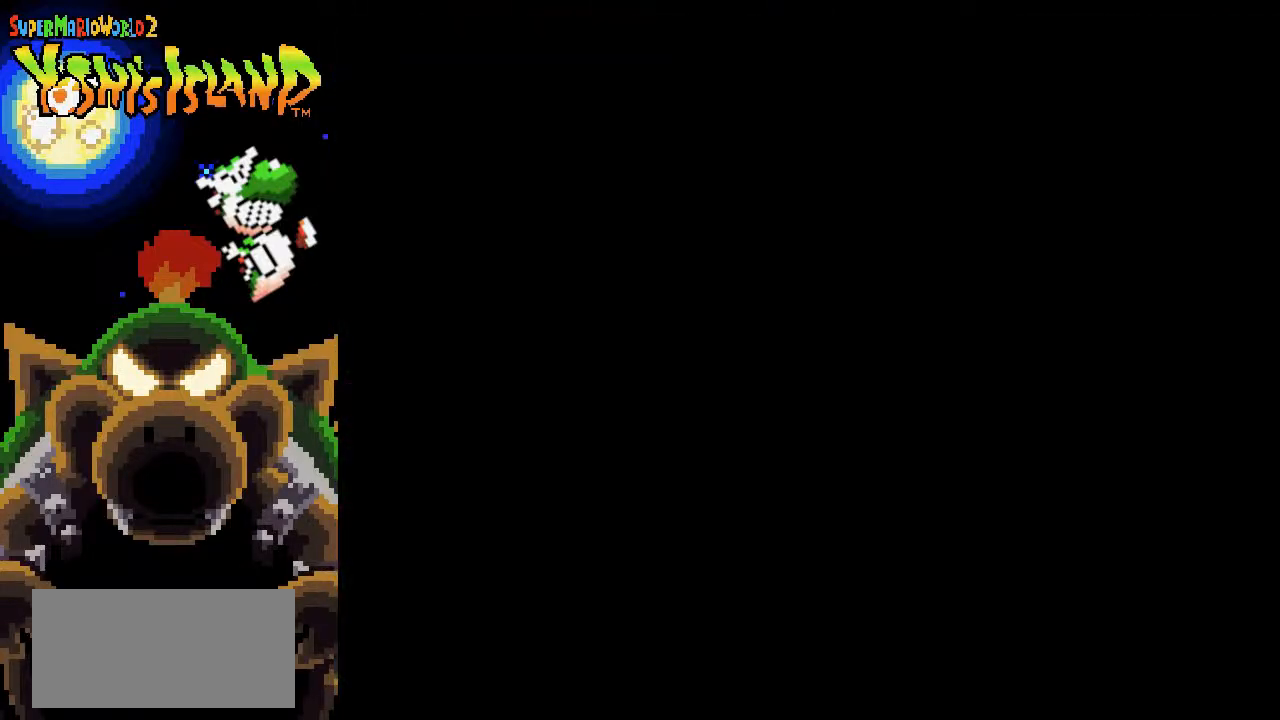
{"buttons": [], "events": [[17, "DPAD_RIGHT", "up"], [267, "B", "up"]]}
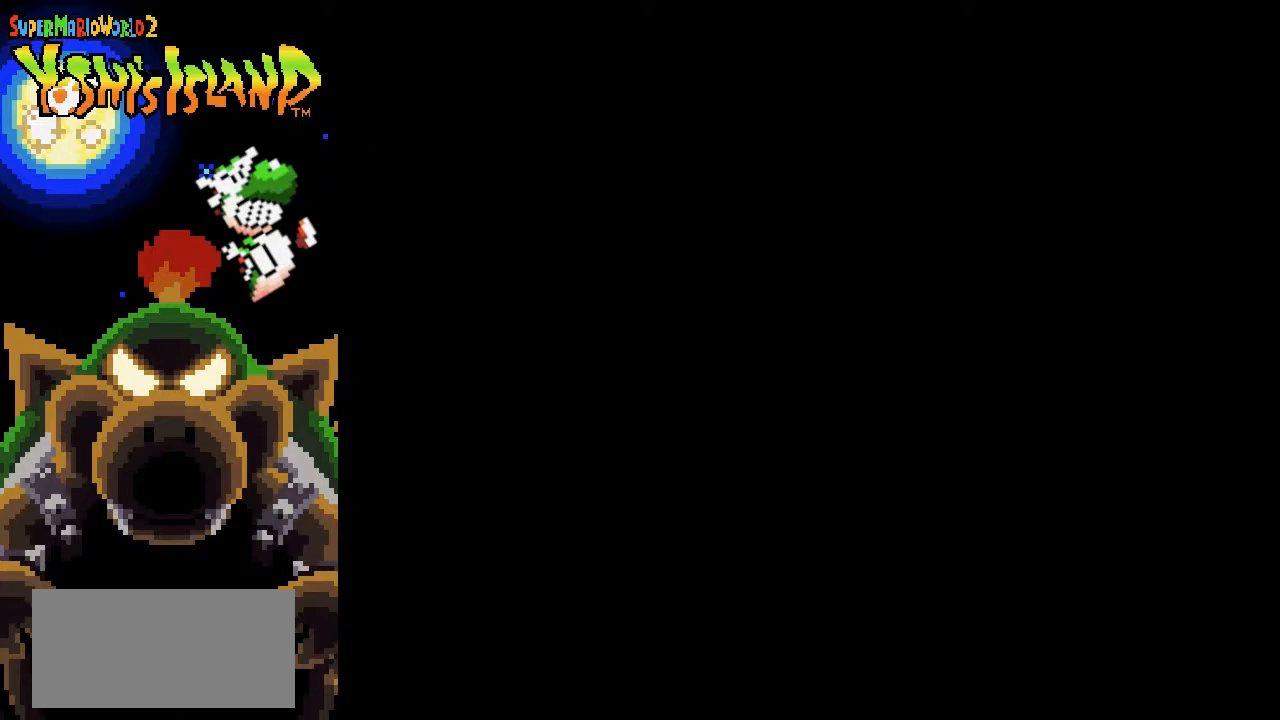
{"buttons": [], "events": []}
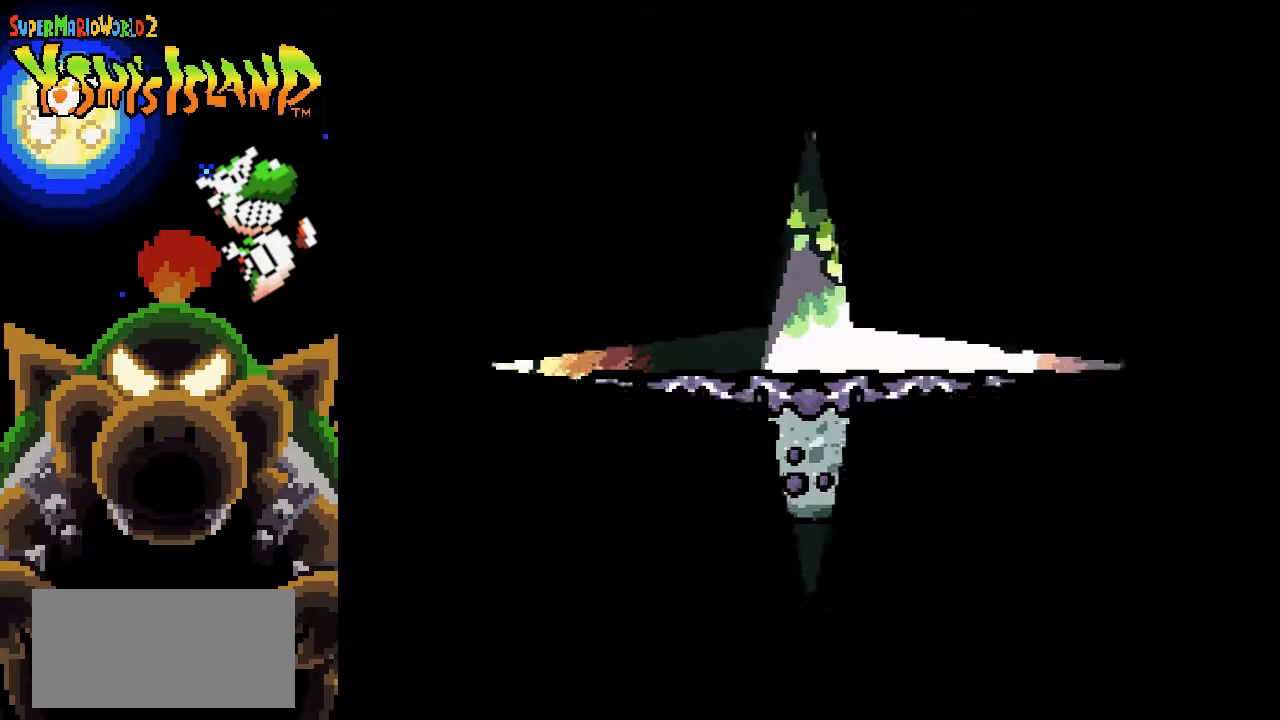
{"buttons": ["DPAD_RIGHT"], "events": [[483, "DPAD_RIGHT", "down"]]}
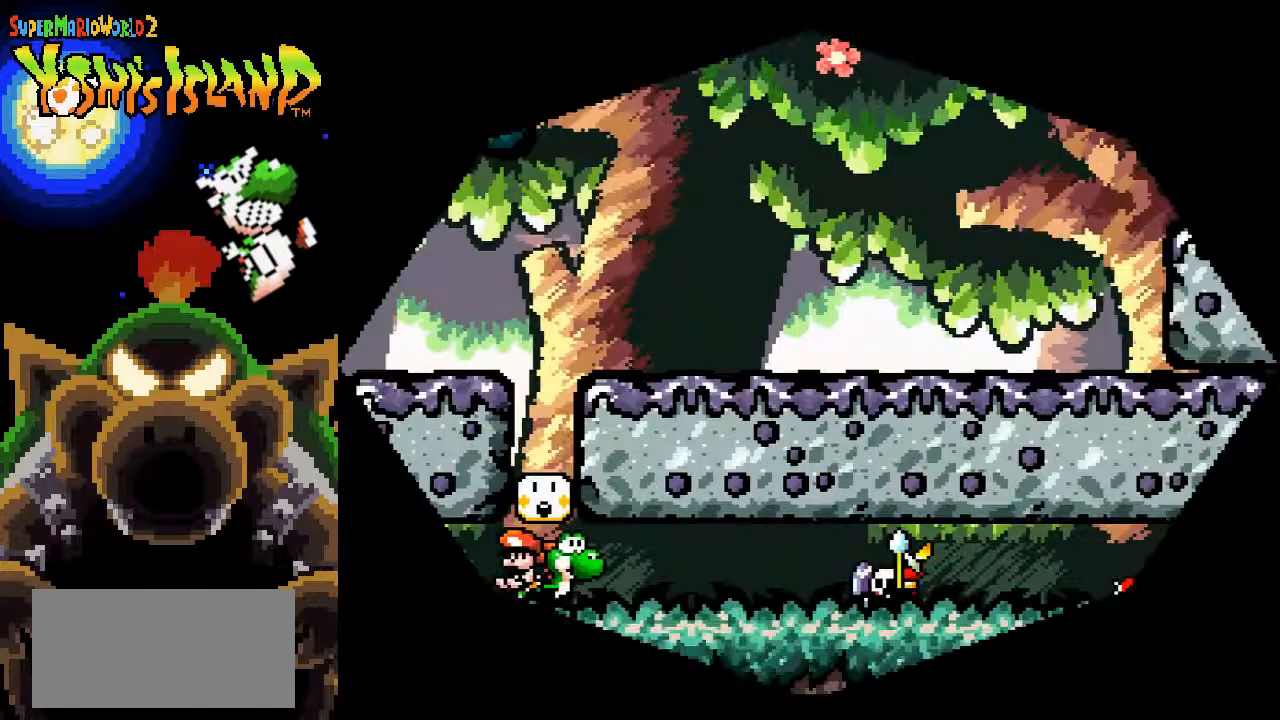
{"buttons": ["DPAD_RIGHT"], "events": []}
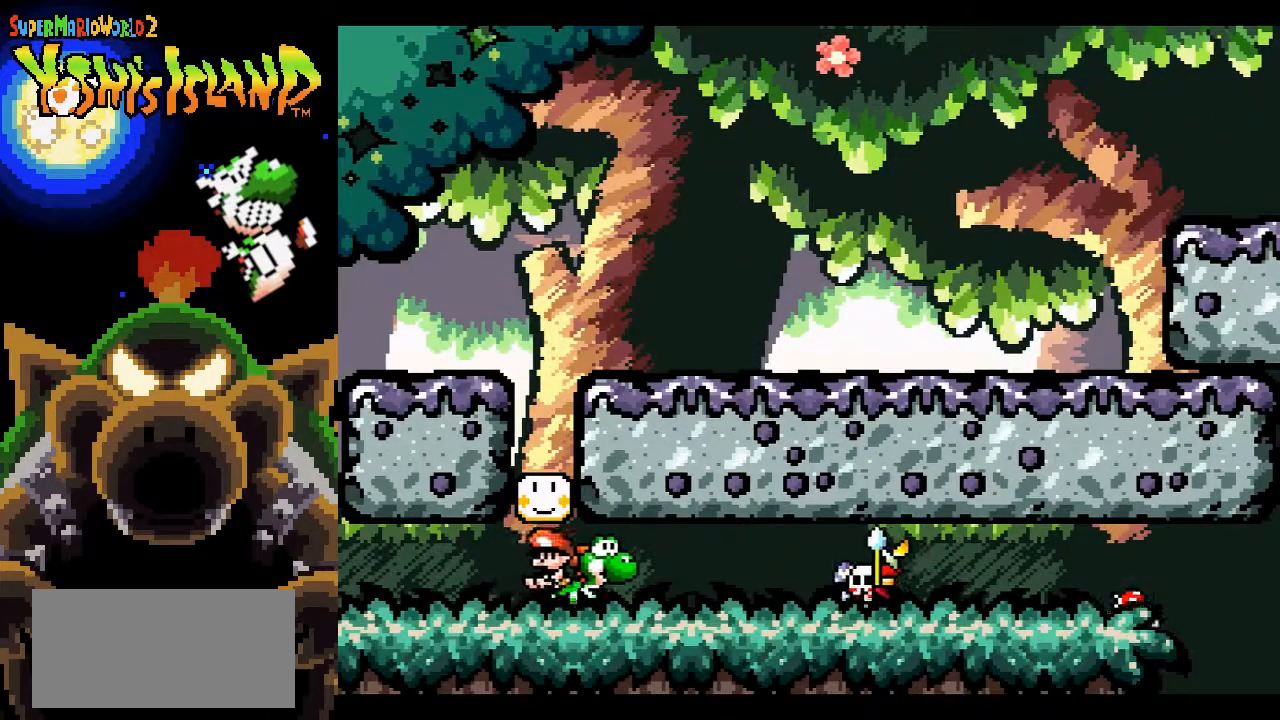
{"buttons": ["DPAD_UP"], "events": [[317, "DPAD_RIGHT", "up"], [317, "DPAD_UP", "down"], [350, "Y", "down"], [450, "Y", "up"]]}
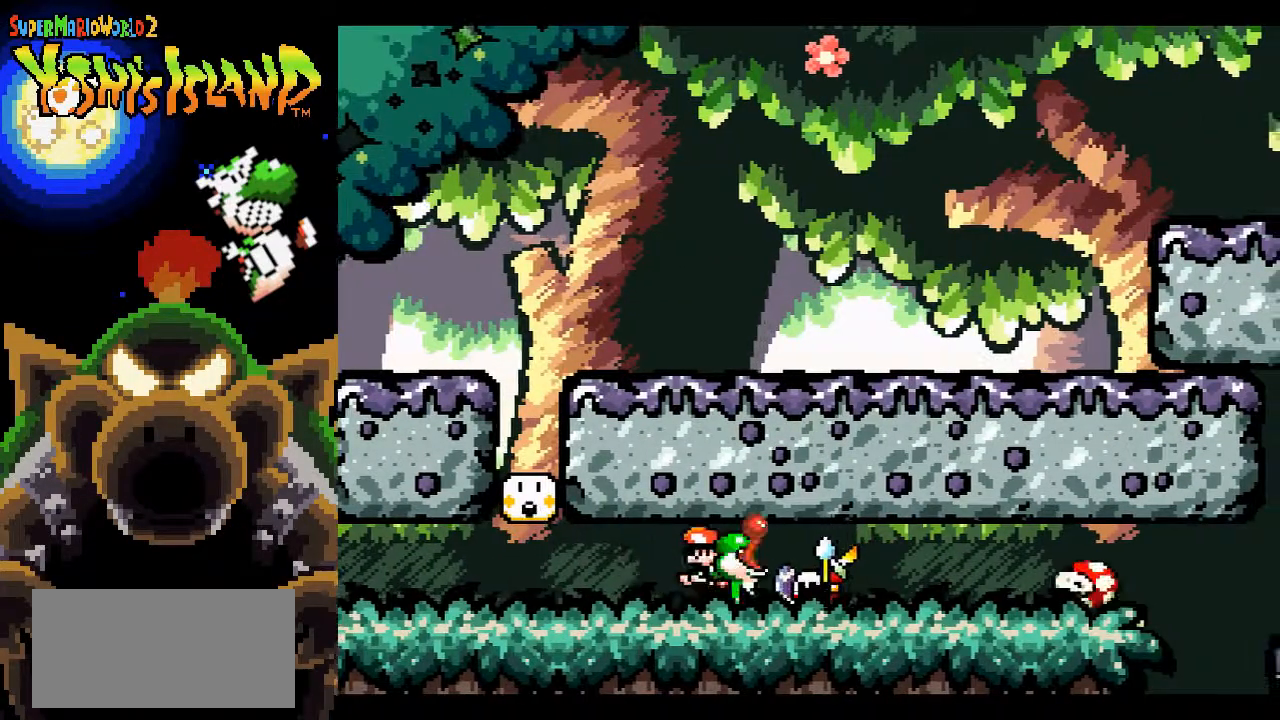
{"buttons": [], "events": [[33, "DPAD_UP", "up"]]}
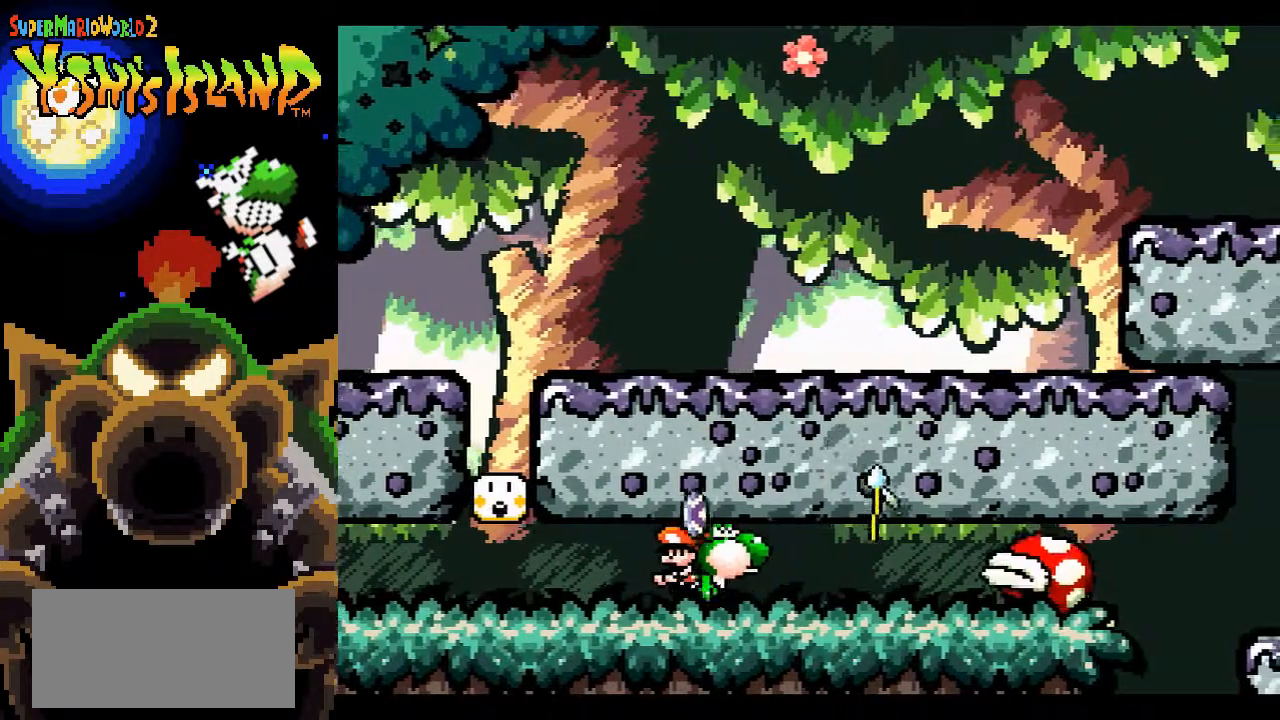
{"buttons": [], "events": [[33, "DPAD_RIGHT", "down"], [200, "Y", "down"], [283, "Y", "up"], [367, "DPAD_RIGHT", "up"]]}
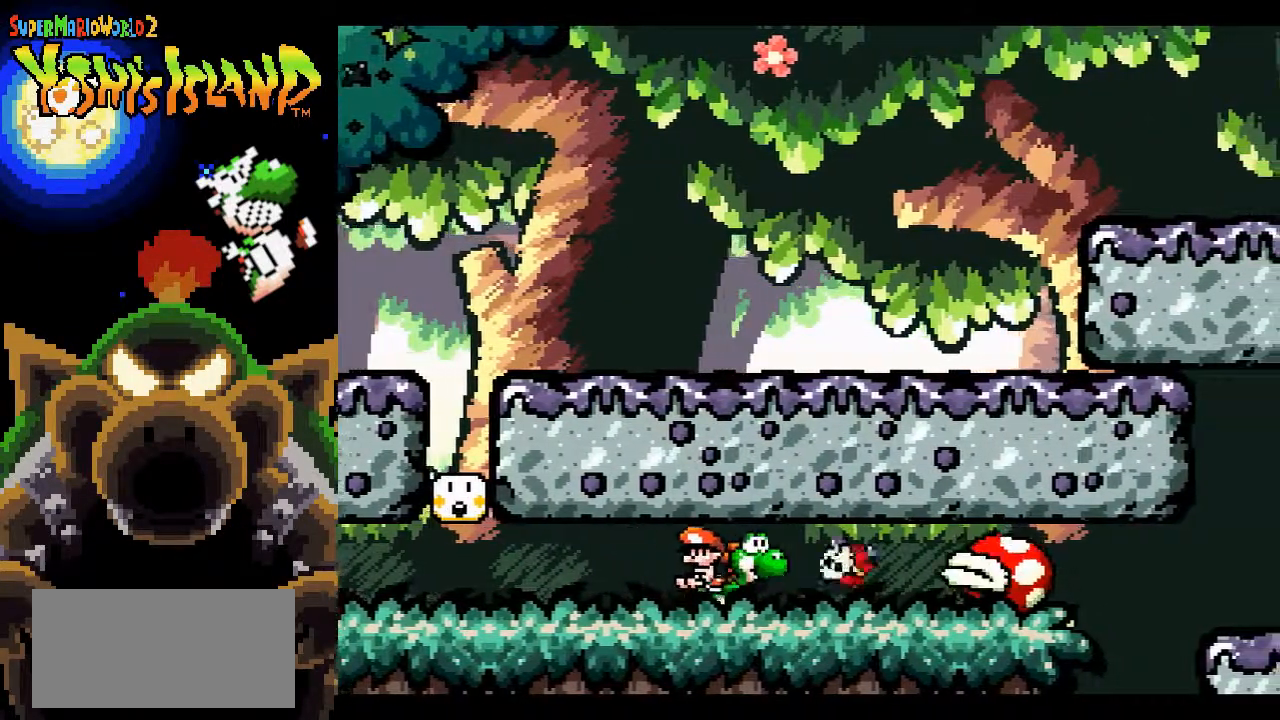
{"buttons": ["DPAD_RIGHT"], "events": [[50, "DPAD_RIGHT", "down"]]}
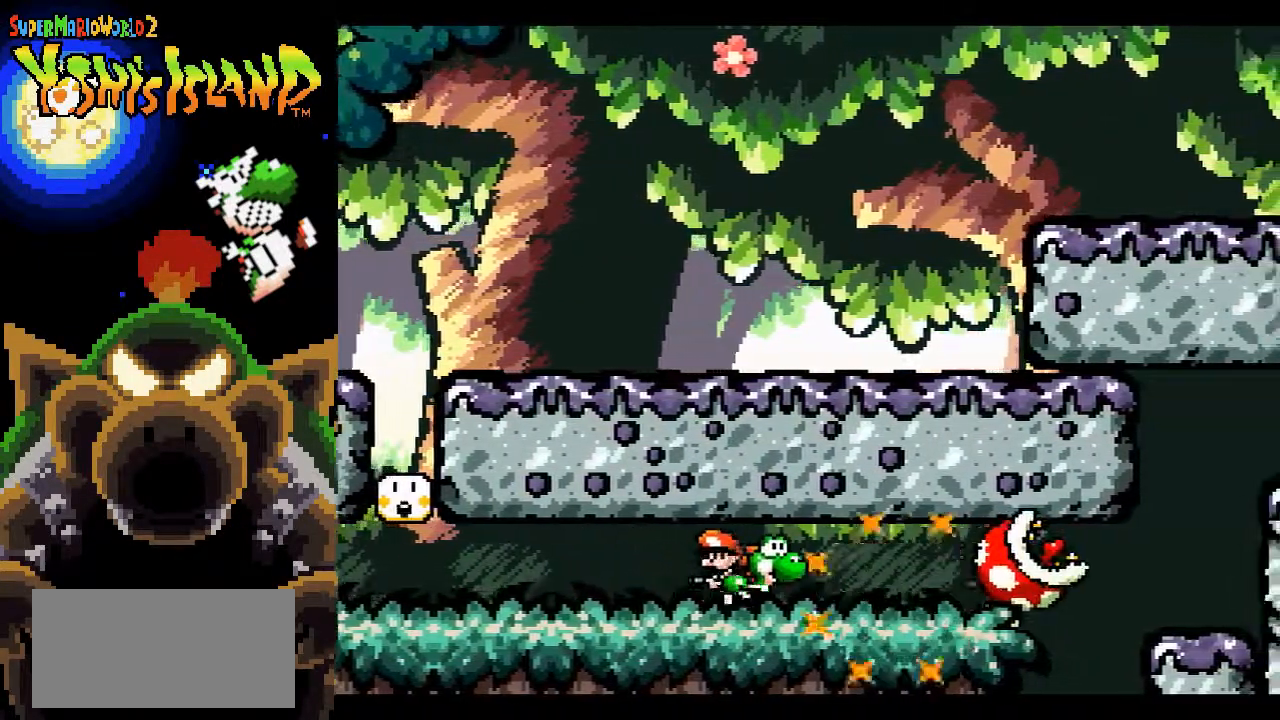
{"buttons": ["B", "DPAD_RIGHT"], "events": [[483, "B", "down"]]}
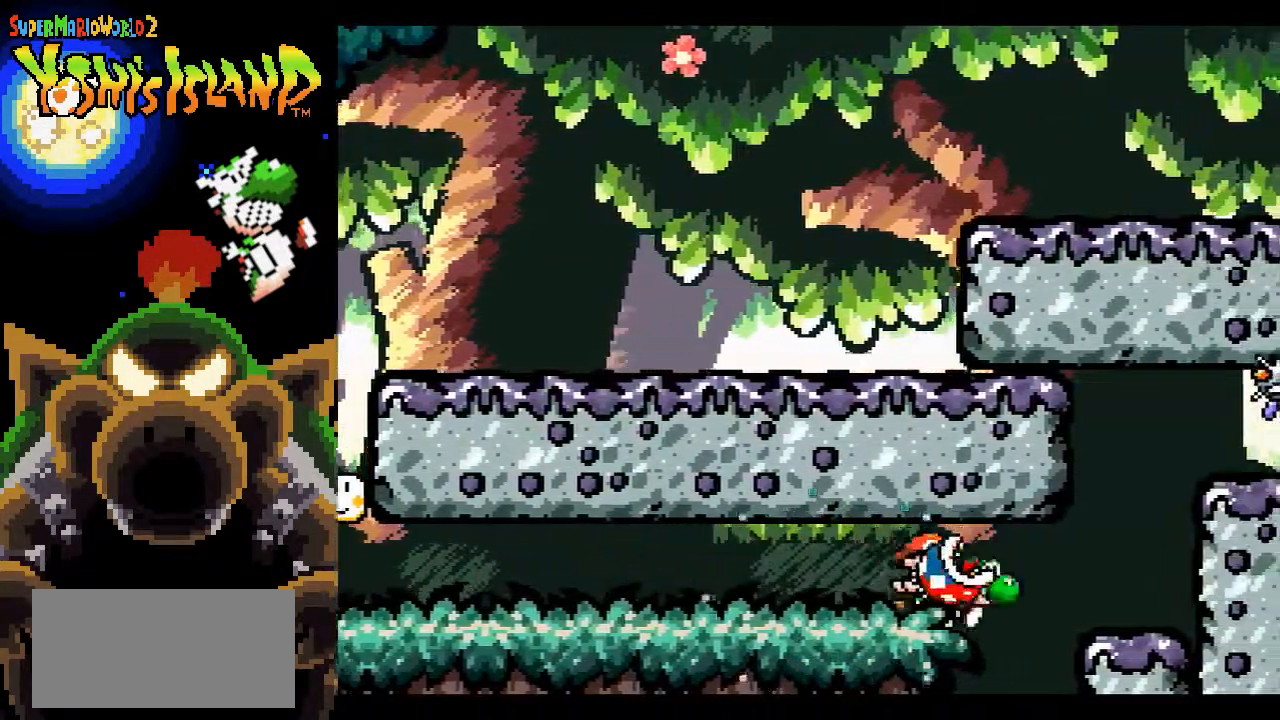
{"buttons": ["B"], "events": [[367, "DPAD_RIGHT", "up"], [467, "B", "up"], [483, "B", "down"]]}
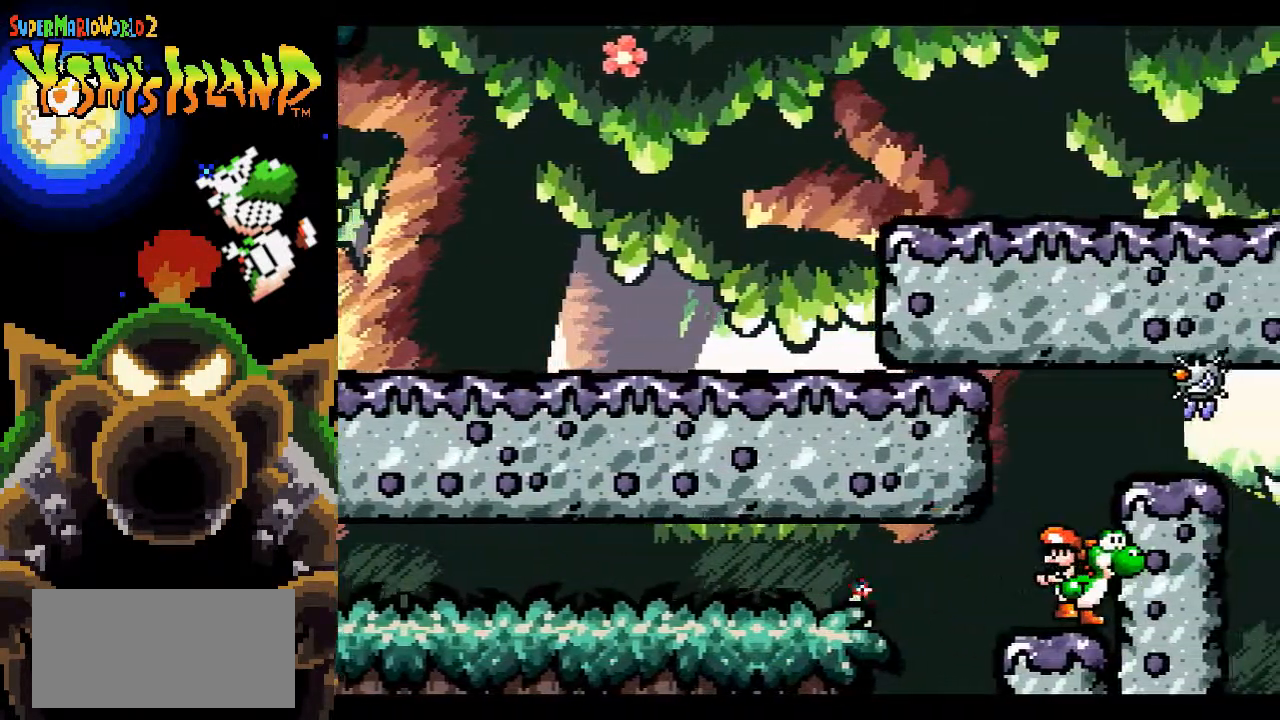
{"buttons": [], "events": [[183, "DPAD_RIGHT", "down"], [200, "Y", "down"], [317, "Y", "up"], [417, "Y", "down"], [433, "DPAD_RIGHT", "up"], [450, "B", "up"], [483, "Y", "up"]]}
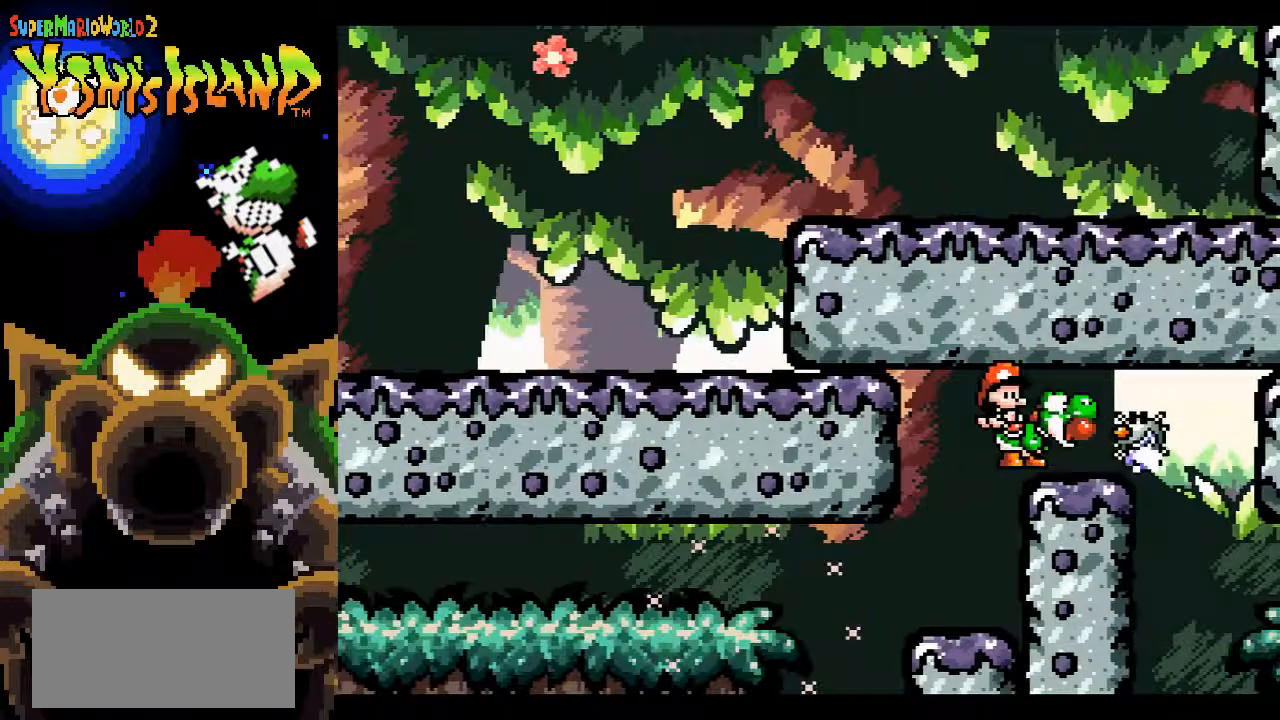
{"buttons": ["DPAD_RIGHT"], "events": [[67, "Y", "down"], [133, "Y", "up"], [150, "DPAD_RIGHT", "down"], [233, "Y", "down"], [283, "DPAD_RIGHT", "up"], [317, "Y", "up"], [367, "DPAD_RIGHT", "down"]]}
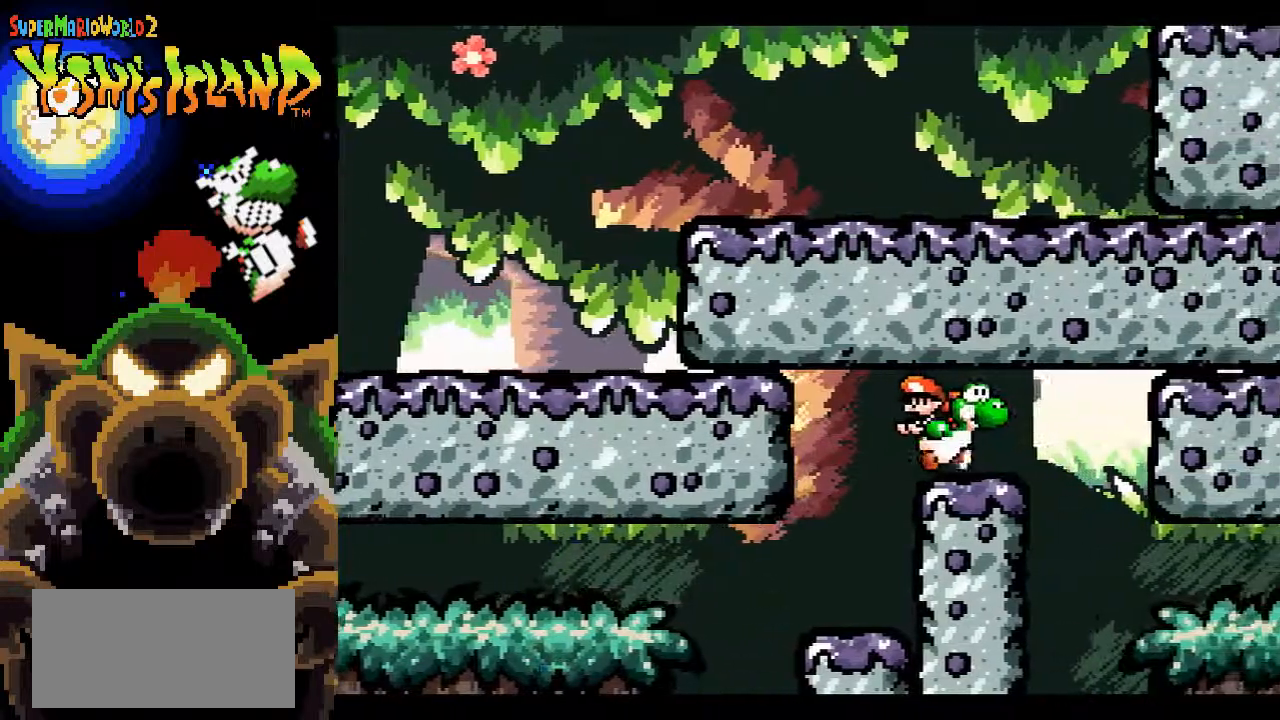
{"buttons": ["B", "DPAD_RIGHT"], "events": [[400, "B", "down"]]}
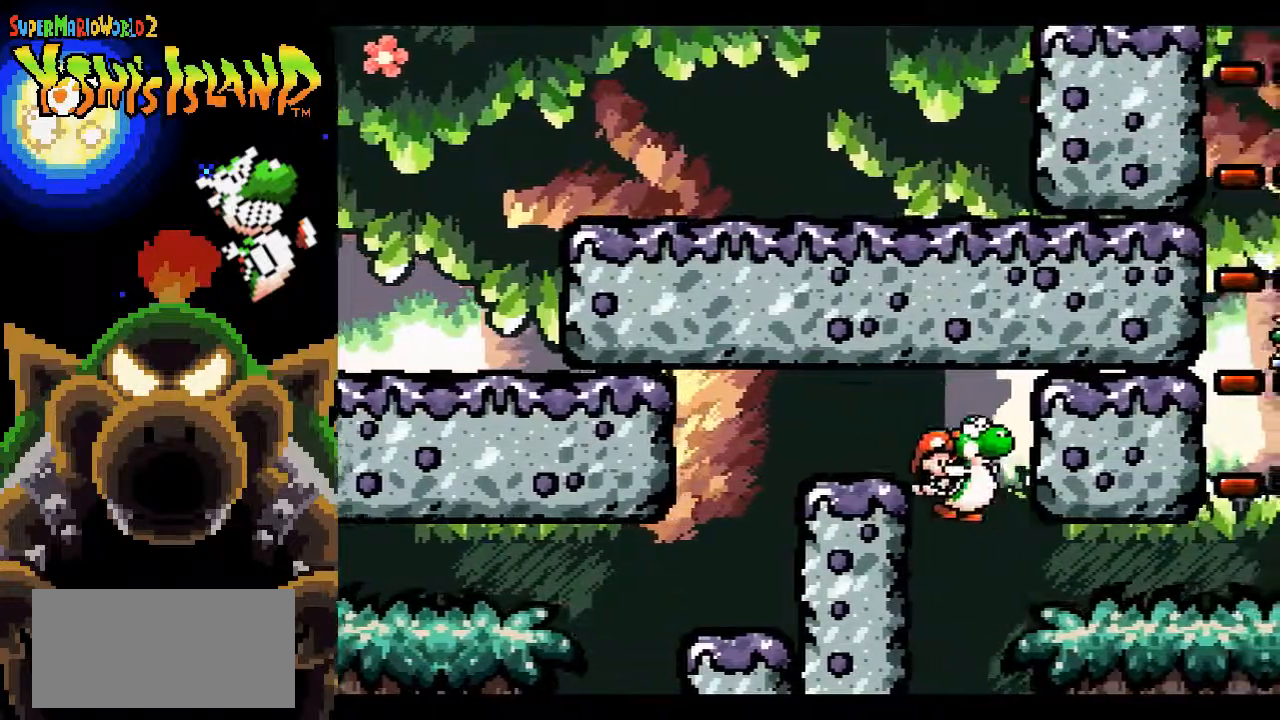
{"buttons": ["B", "DPAD_RIGHT"], "events": []}
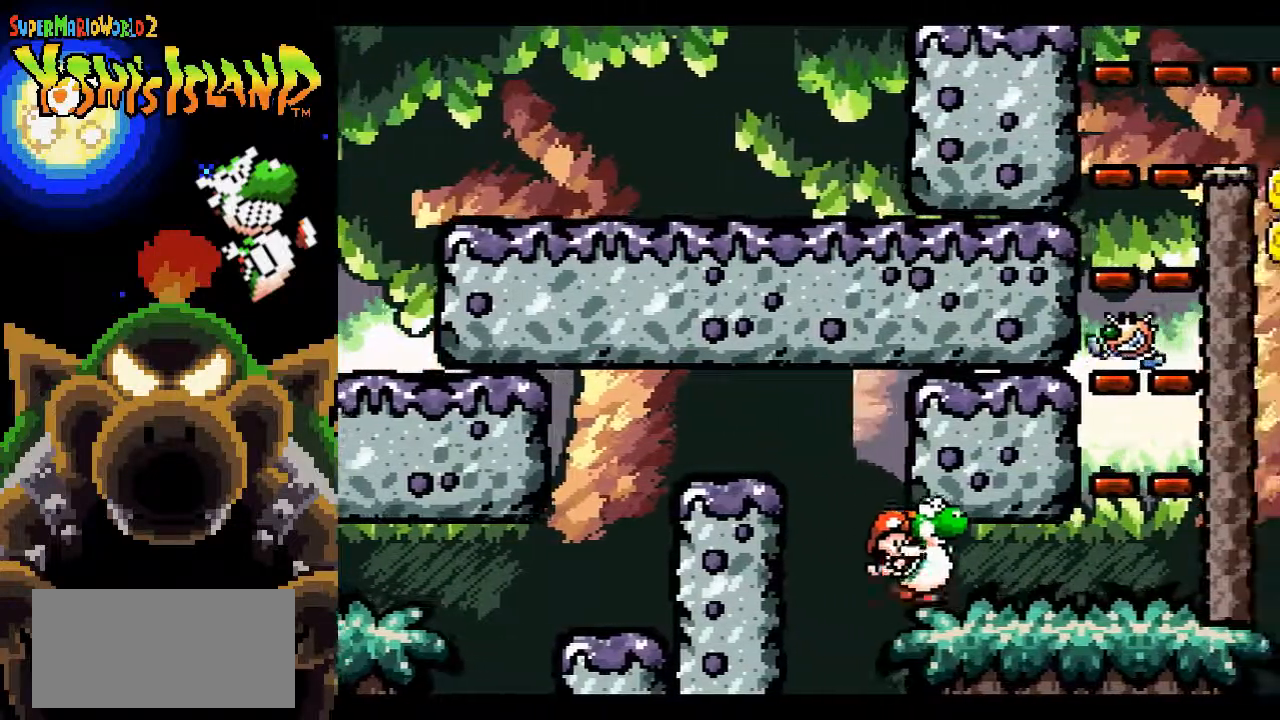
{"buttons": ["B", "DPAD_UP", "DPAD_LEFT"], "events": [[100, "B", "up"], [417, "B", "down"], [417, "DPAD_RIGHT", "up"], [467, "DPAD_UP", "down"], [500, "DPAD_LEFT", "down"]]}
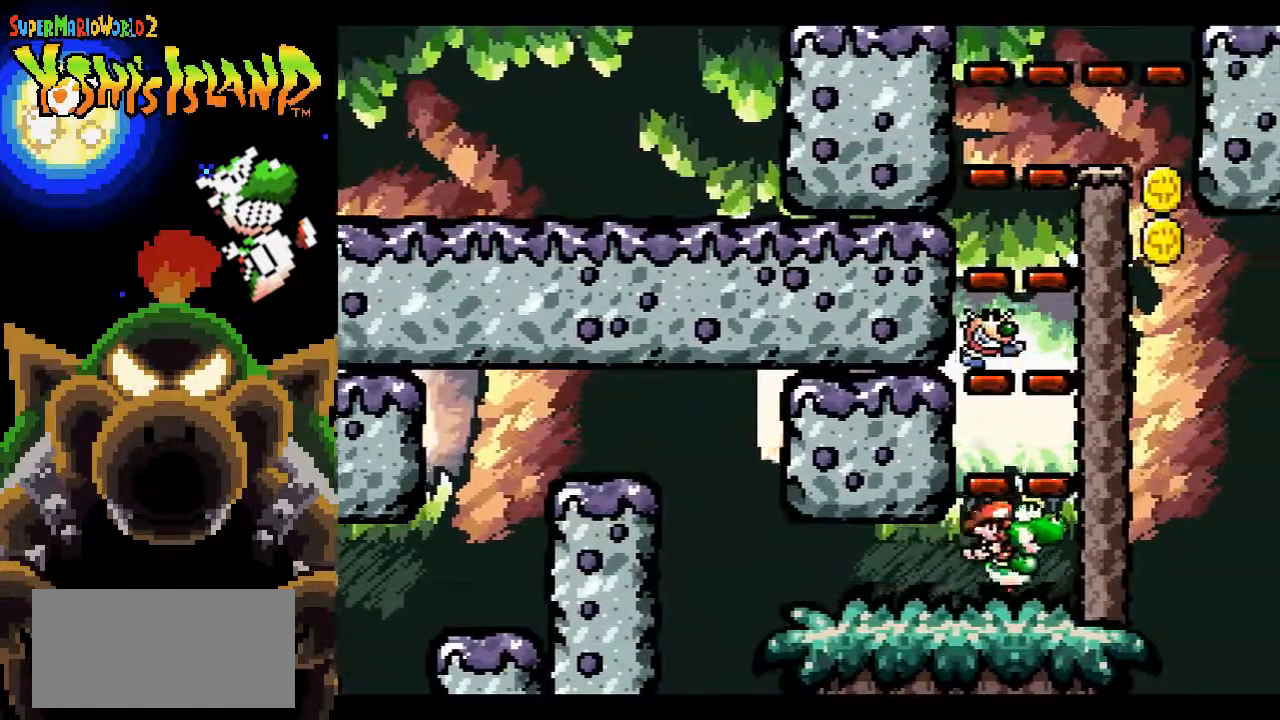
{"buttons": ["DPAD_UP"], "events": [[67, "B", "up"], [100, "DPAD_LEFT", "up"], [133, "Y", "down"], [217, "Y", "up"], [300, "Y", "down"], [350, "Y", "up"], [433, "Y", "down"], [500, "Y", "up"]]}
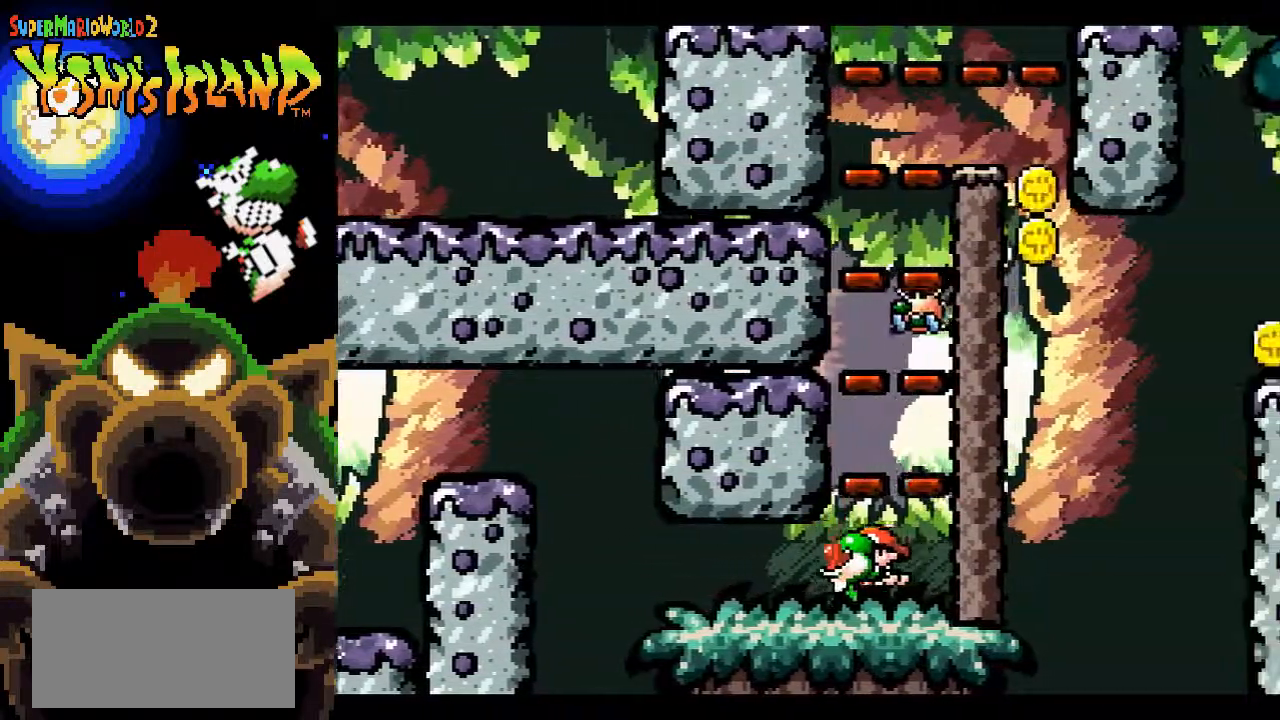
{"buttons": ["Y", "DPAD_UP"], "events": [[117, "B", "down"], [250, "Y", "down"], [350, "DPAD_RIGHT", "down"], [350, "Y", "up"], [417, "DPAD_RIGHT", "up"], [417, "Y", "down"], [433, "B", "up"]]}
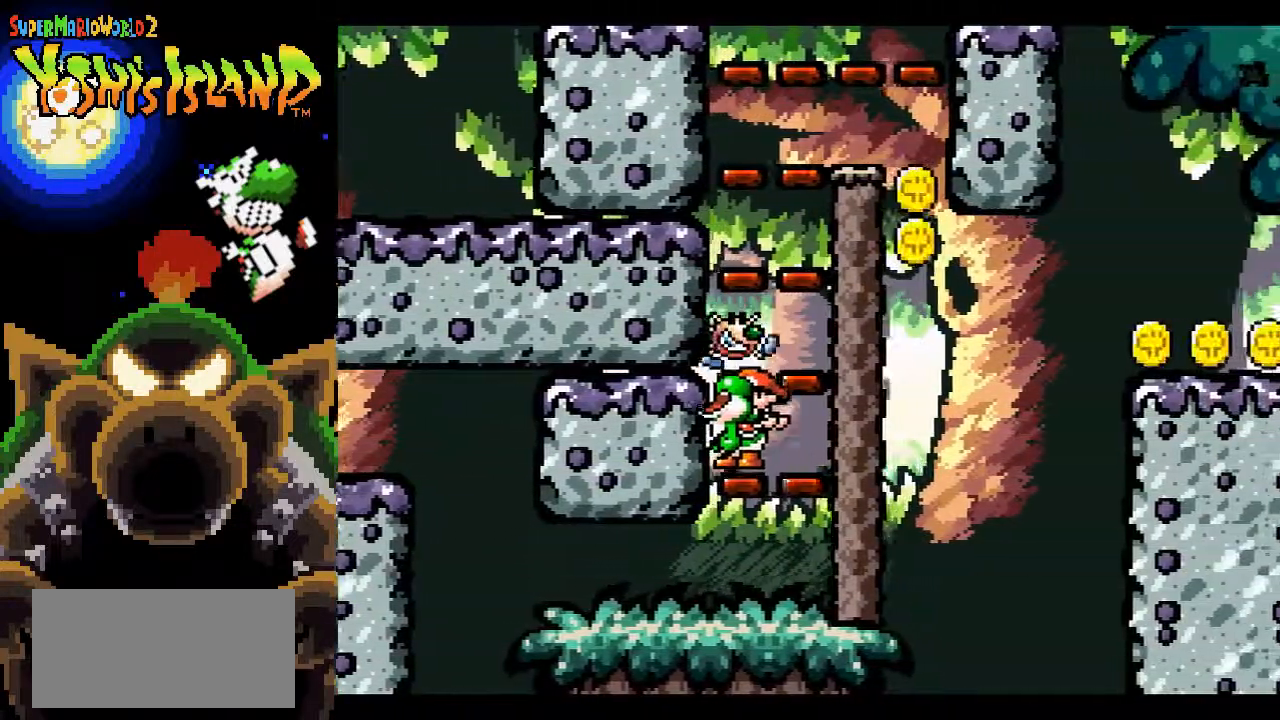
{"buttons": ["Y", "DPAD_UP"], "events": [[17, "Y", "up"], [67, "Y", "down"], [183, "Y", "up"], [250, "B", "down"], [250, "Y", "down"], [367, "B", "up"], [400, "Y", "up"], [433, "Y", "down"]]}
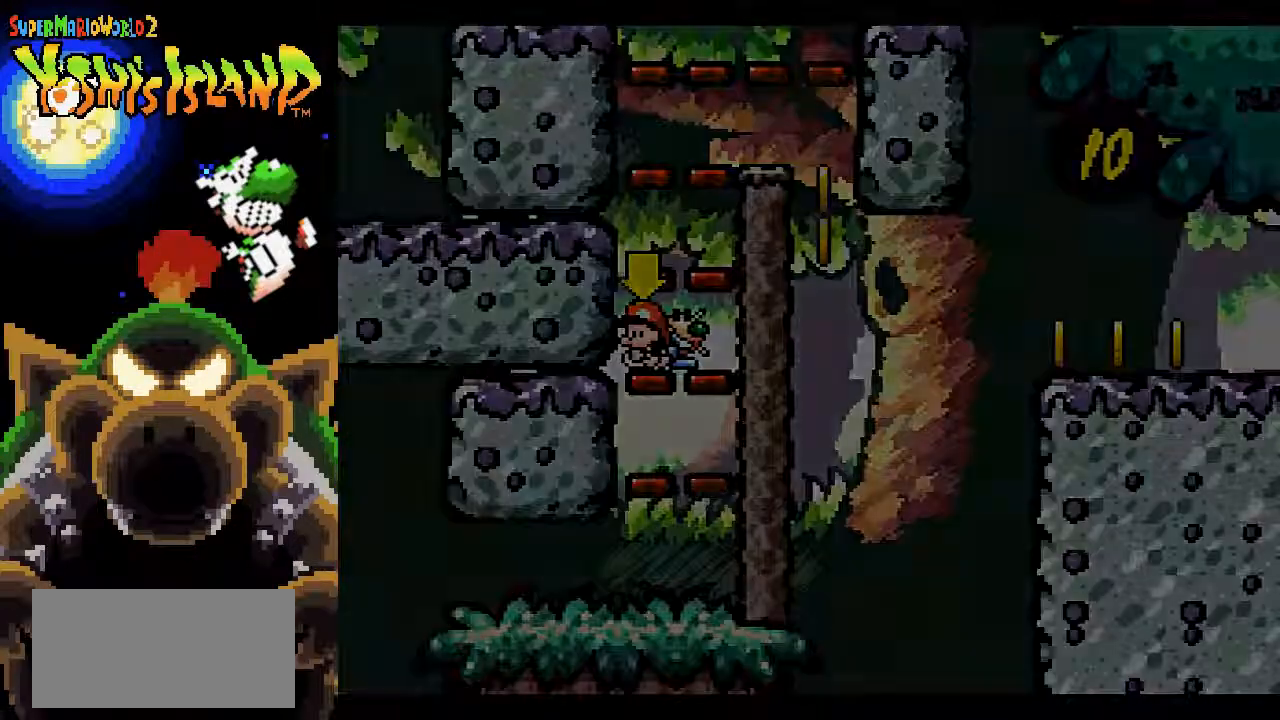
{"buttons": [], "events": [[17, "Y", "up"], [117, "DPAD_UP", "up"]]}
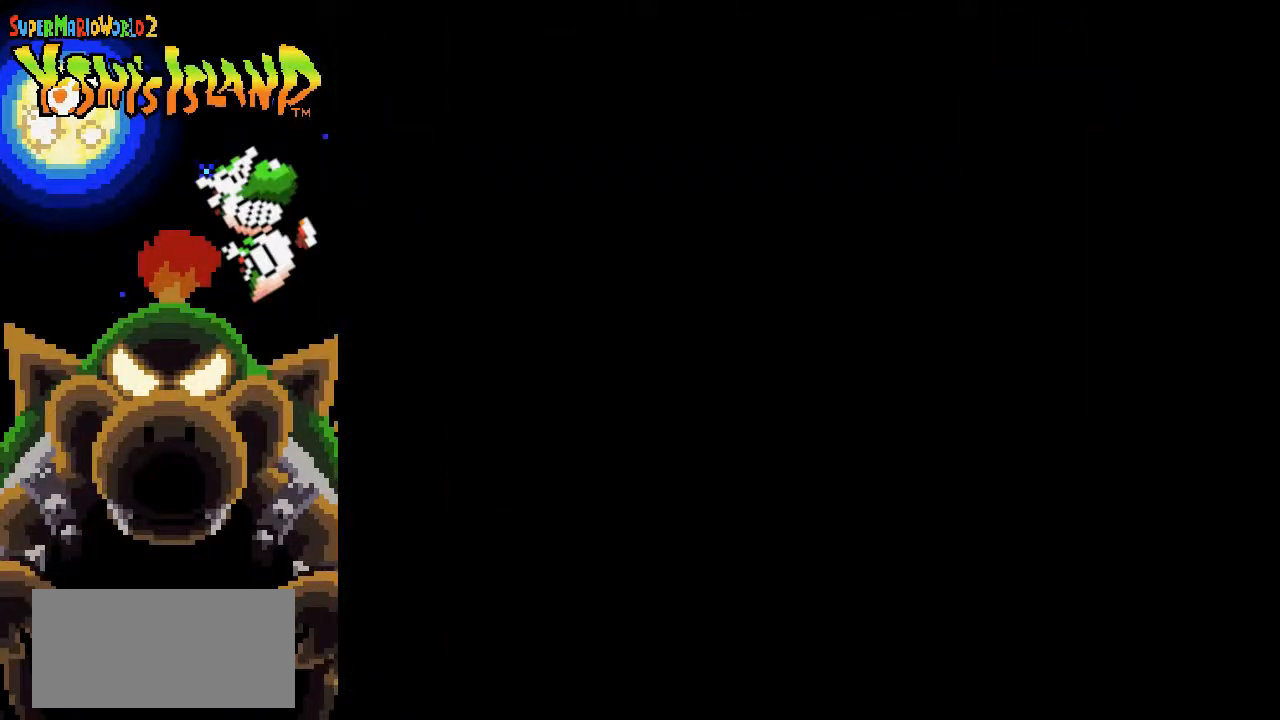
{"buttons": [], "events": []}
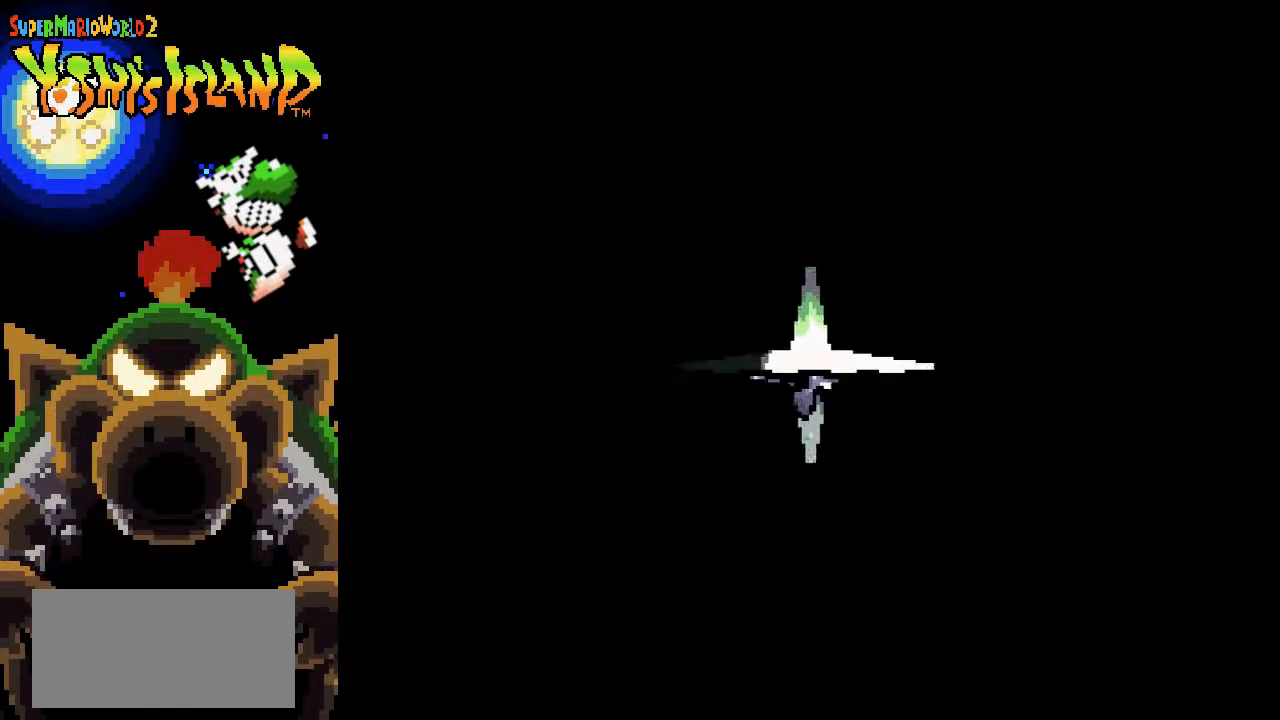
{"buttons": [], "events": []}
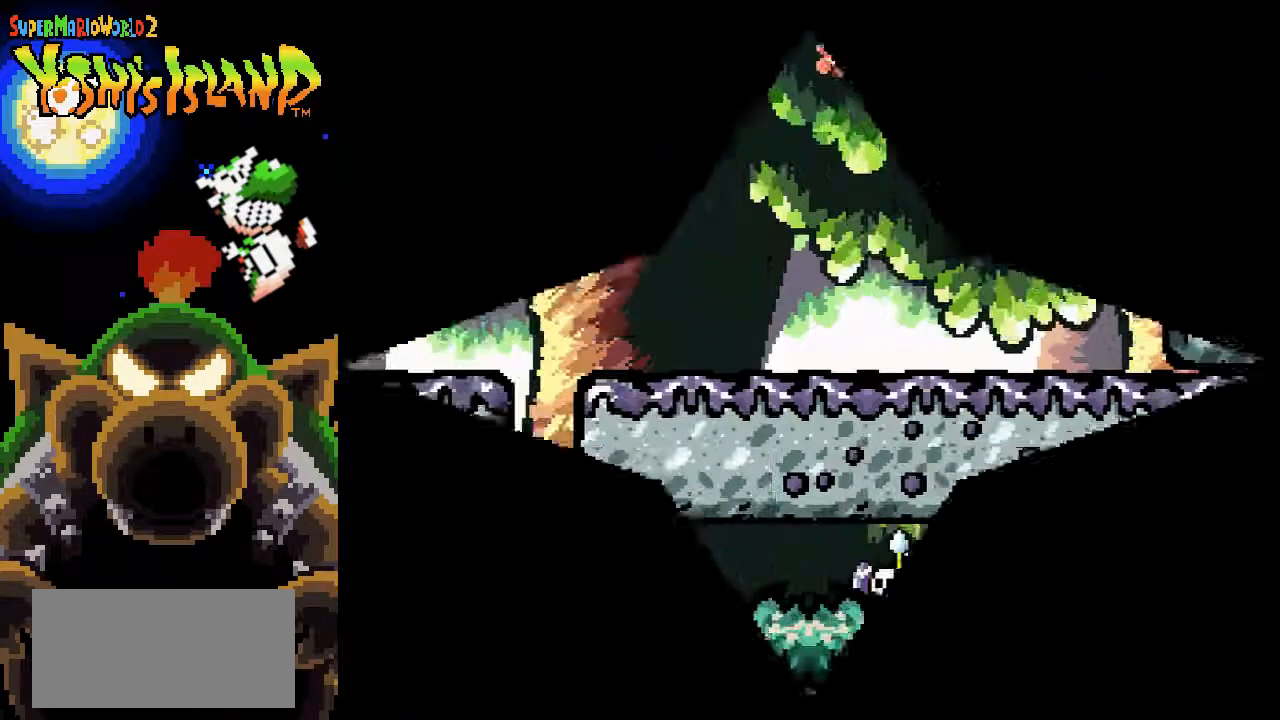
{"buttons": ["DPAD_RIGHT"], "events": [[67, "DPAD_RIGHT", "down"]]}
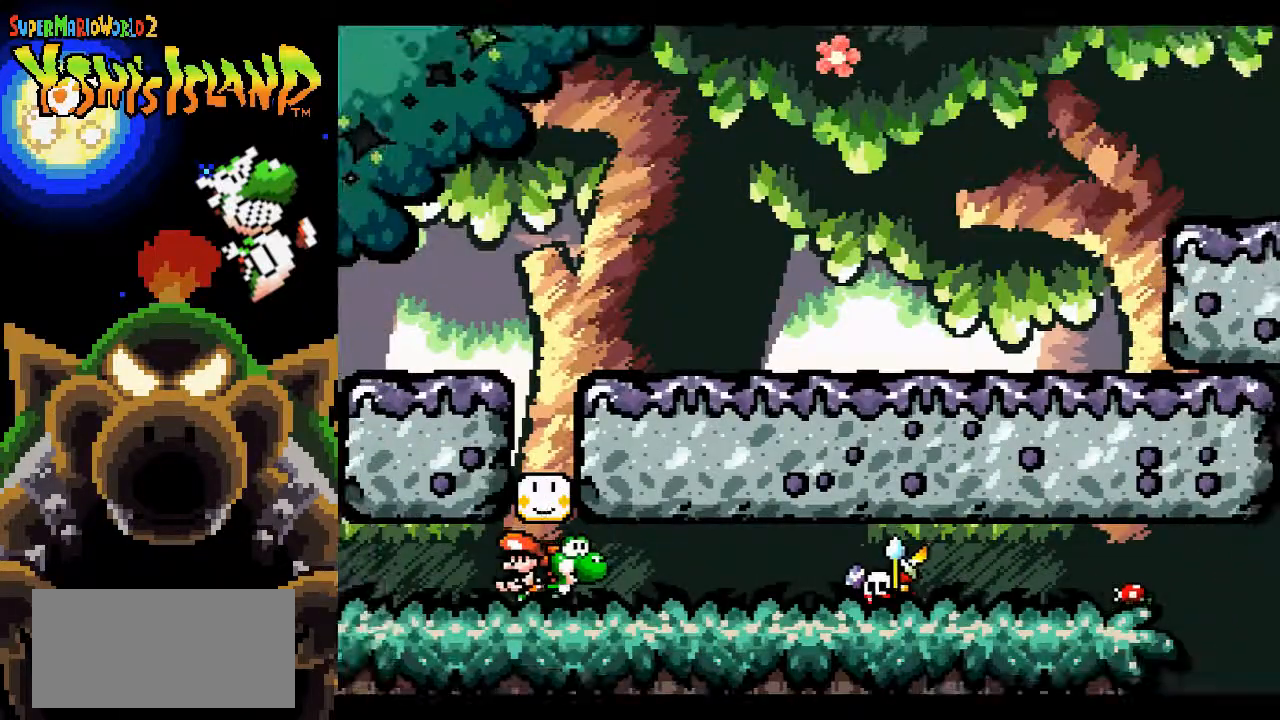
{"buttons": ["DPAD_RIGHT"], "events": []}
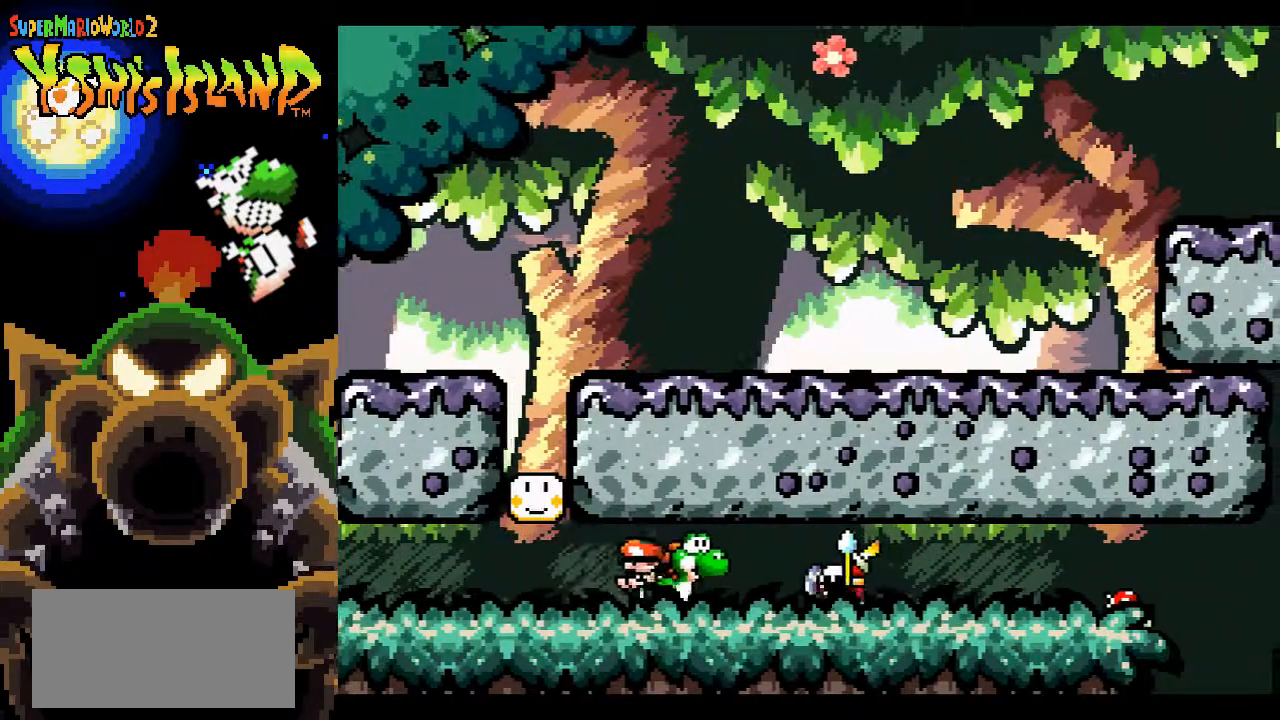
{"buttons": ["DPAD_RIGHT"], "events": [[17, "DPAD_UP", "down"], [67, "DPAD_RIGHT", "up"], [100, "Y", "down"], [167, "Y", "up"], [250, "DPAD_UP", "up"], [433, "DPAD_RIGHT", "down"]]}
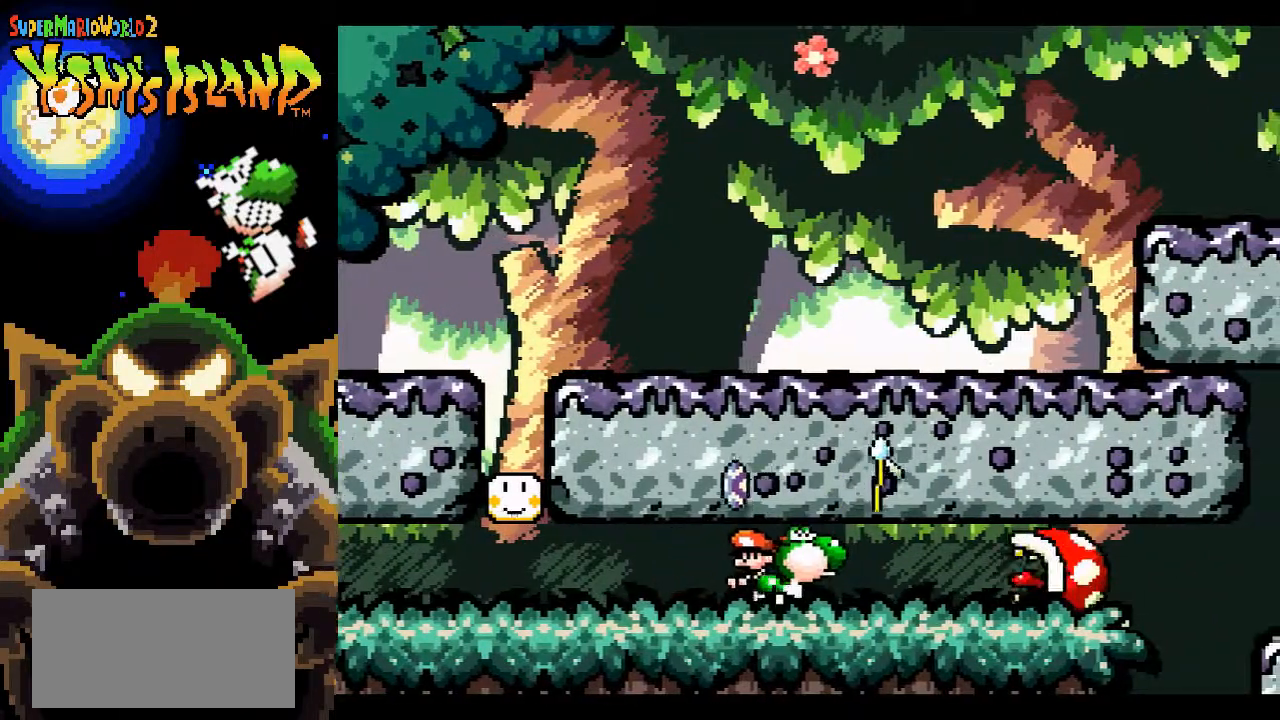
{"buttons": ["DPAD_RIGHT"], "events": [[133, "Y", "down"], [217, "Y", "up"], [300, "DPAD_RIGHT", "up"], [450, "DPAD_RIGHT", "down"]]}
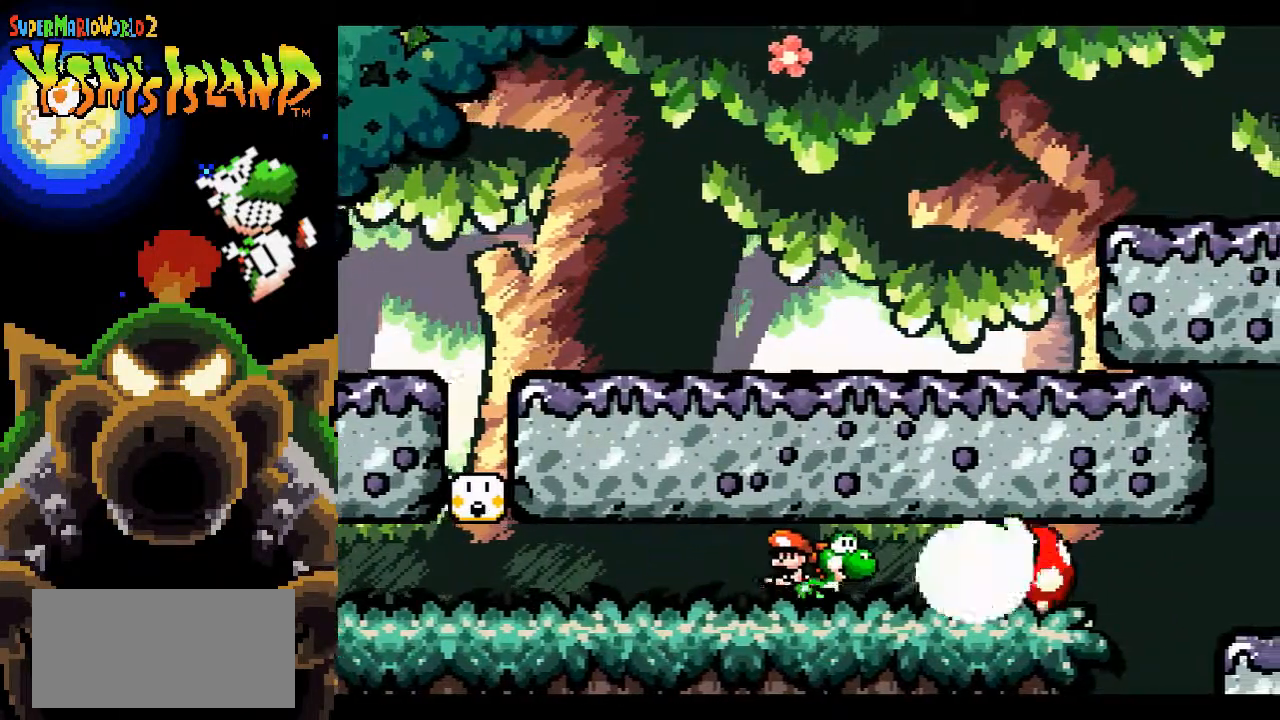
{"buttons": ["DPAD_RIGHT"], "events": []}
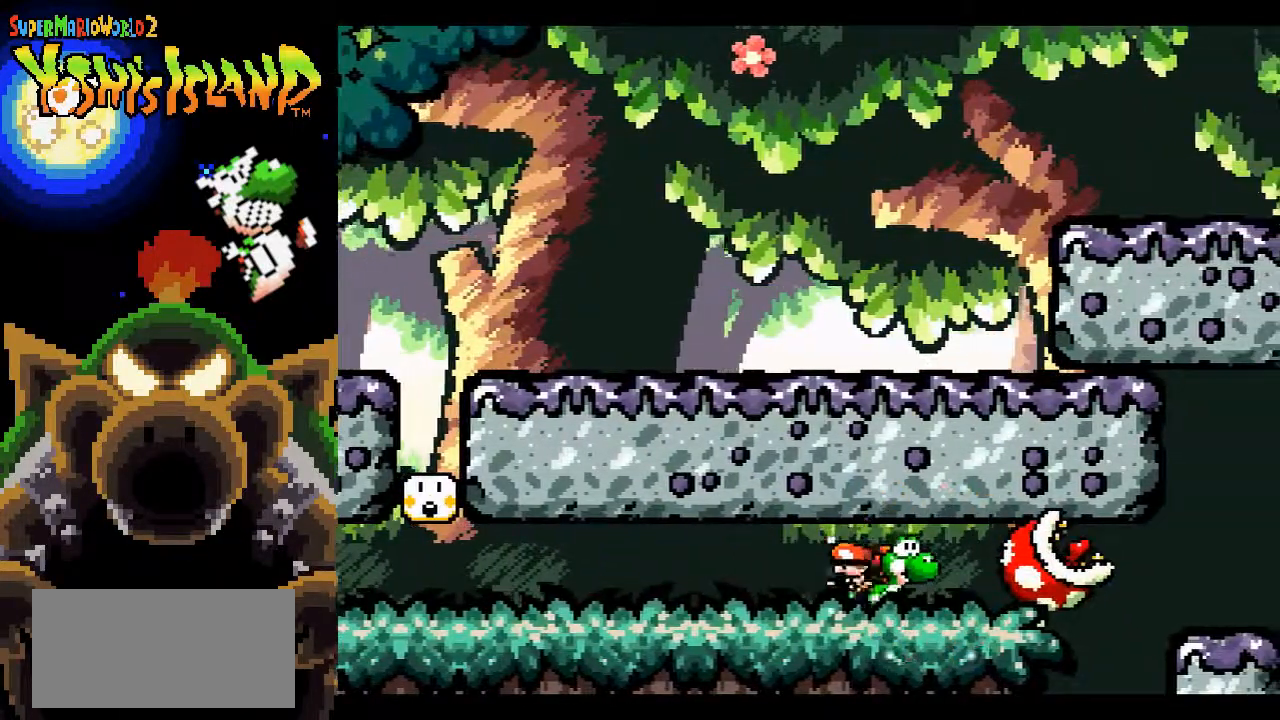
{"buttons": ["B", "DPAD_RIGHT"], "events": [[267, "B", "down"]]}
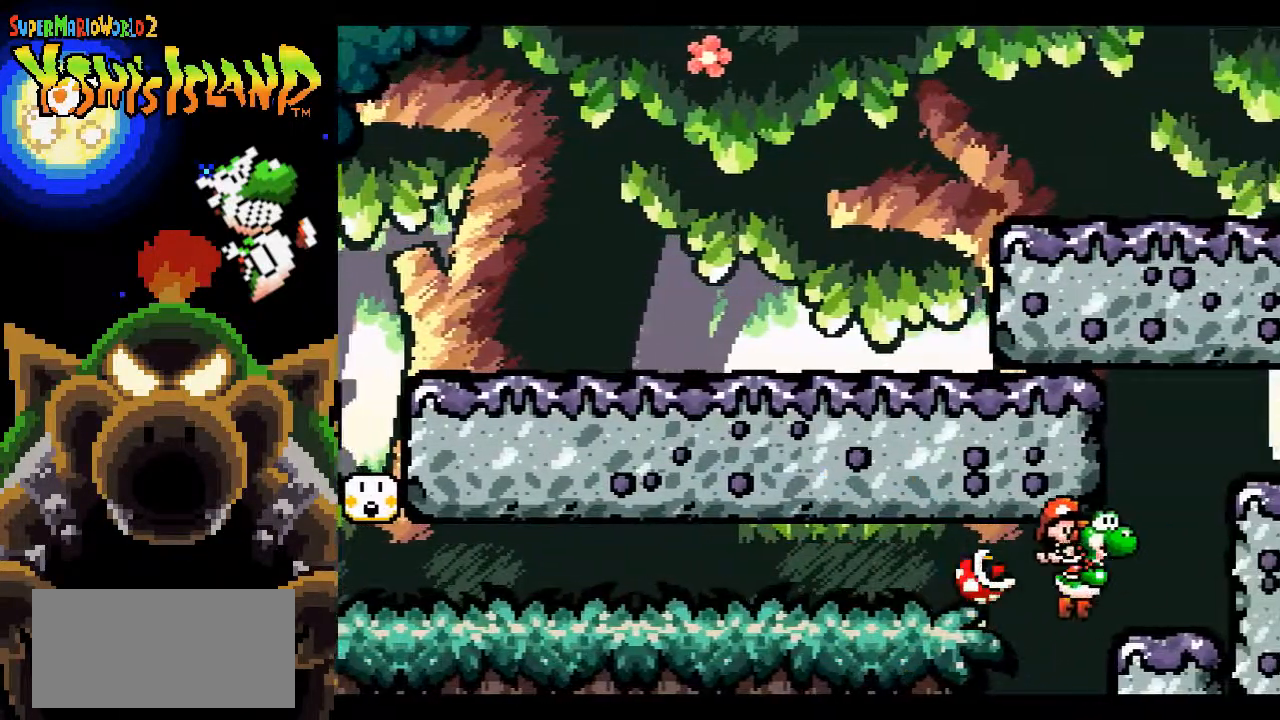
{"buttons": ["B"], "events": [[117, "DPAD_RIGHT", "up"], [300, "DPAD_RIGHT", "down"], [350, "Y", "down"], [450, "Y", "up"], [467, "DPAD_RIGHT", "up"]]}